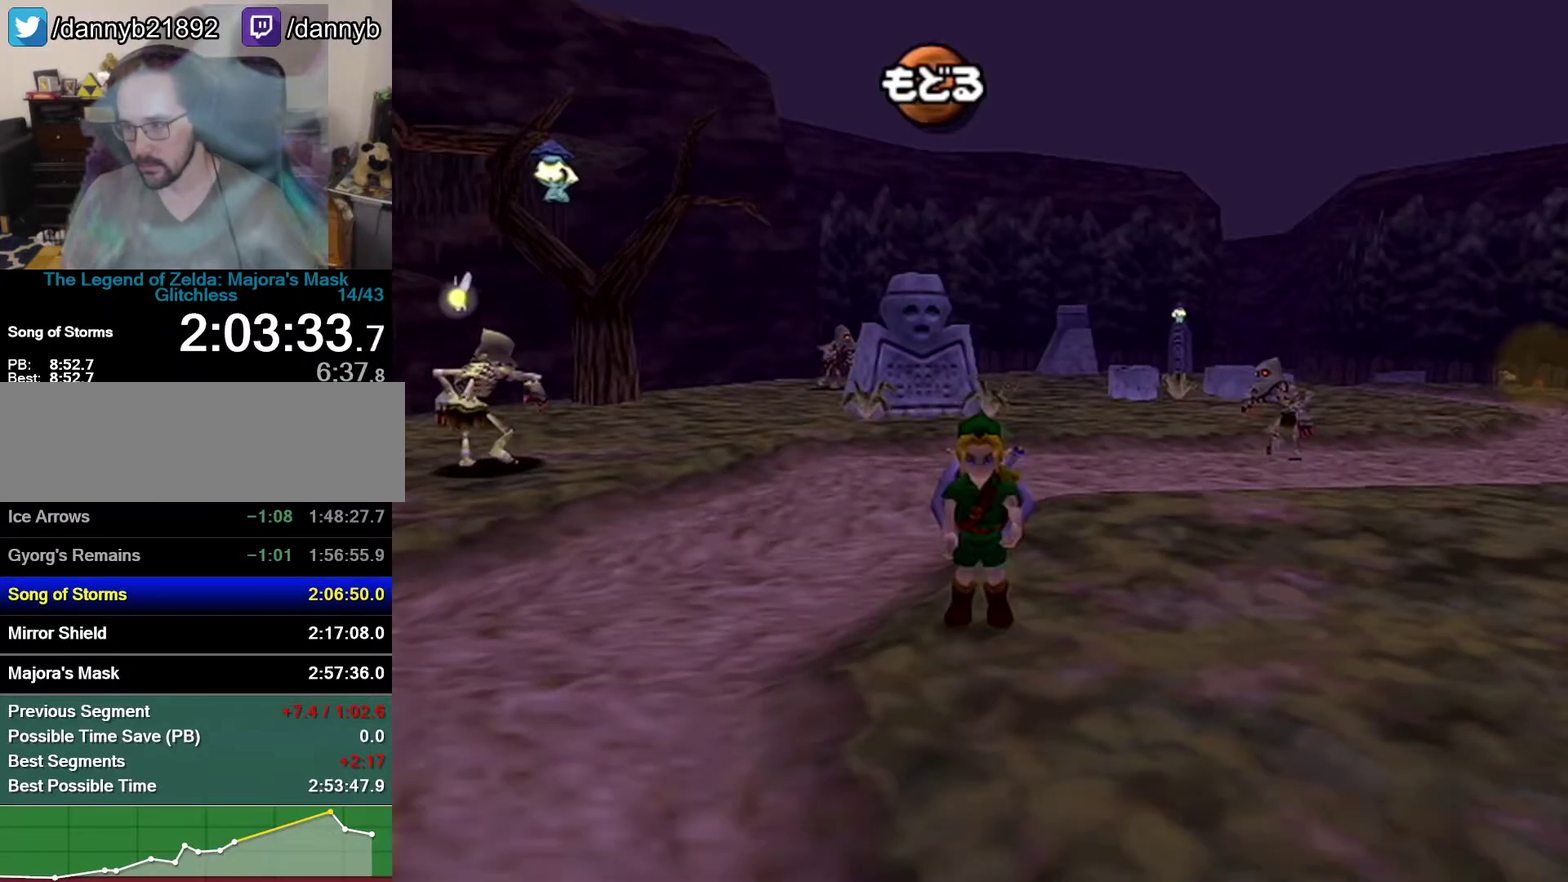
Gameplay with a controller (Nintendo layout); each line is a JSON object with the inputs held at the frame after it. "events" lists button and stick changes between this image and that frame as [ms after this image, input, new state], when the widget could be followed in between. Not read: L3 R3.
{"buttons": [], "left_stick": "center", "events": [[83, "left_stick", "center"]]}
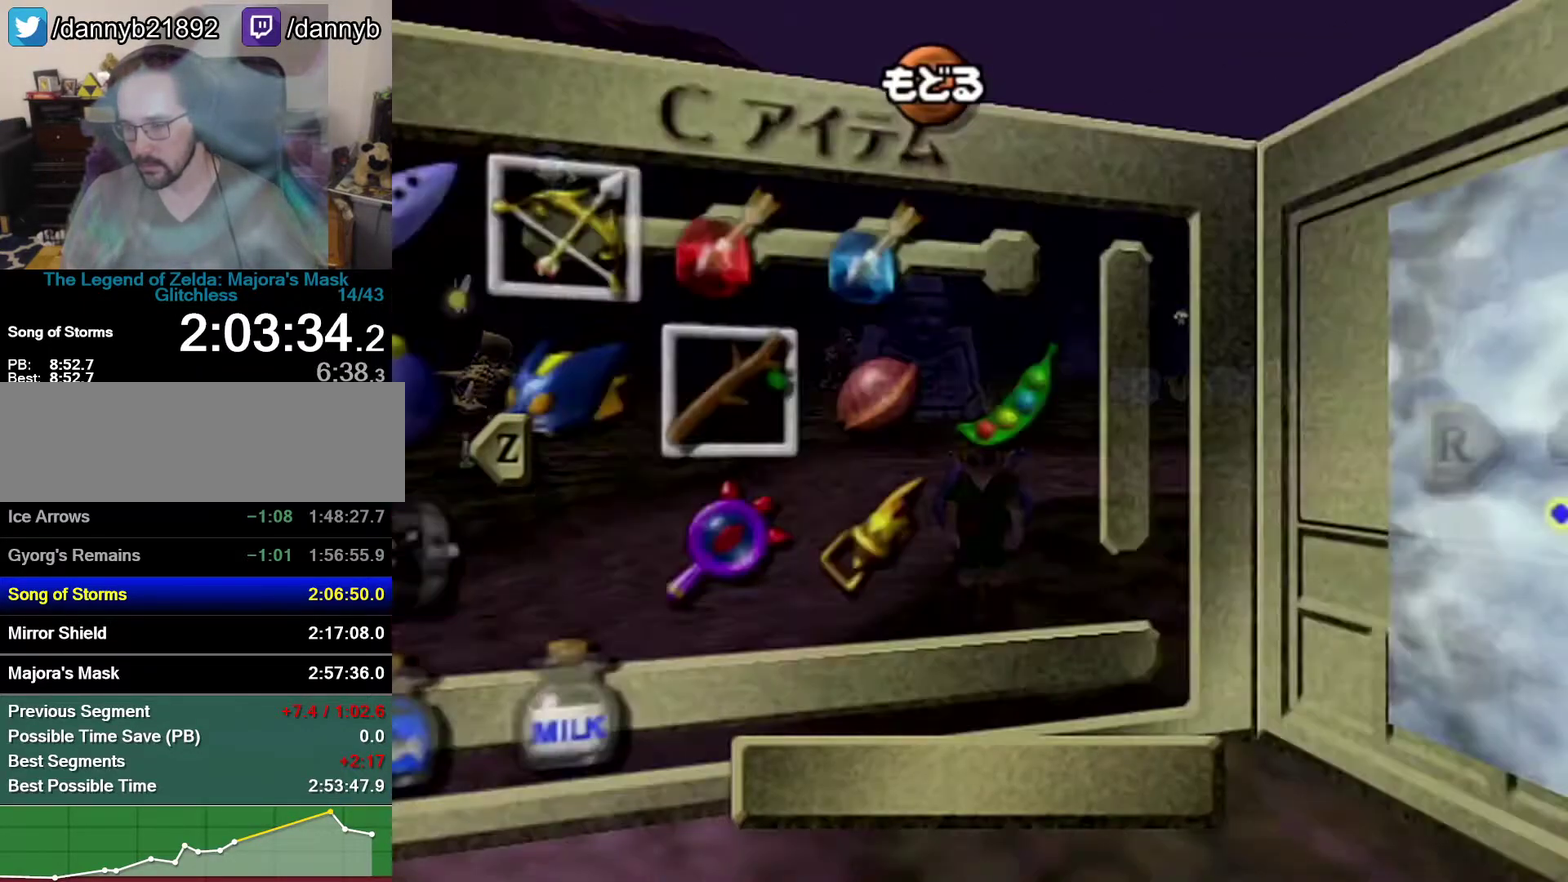
{"buttons": [], "left_stick": "center", "events": [[300, "Z", "down"], [433, "Z", "up"]]}
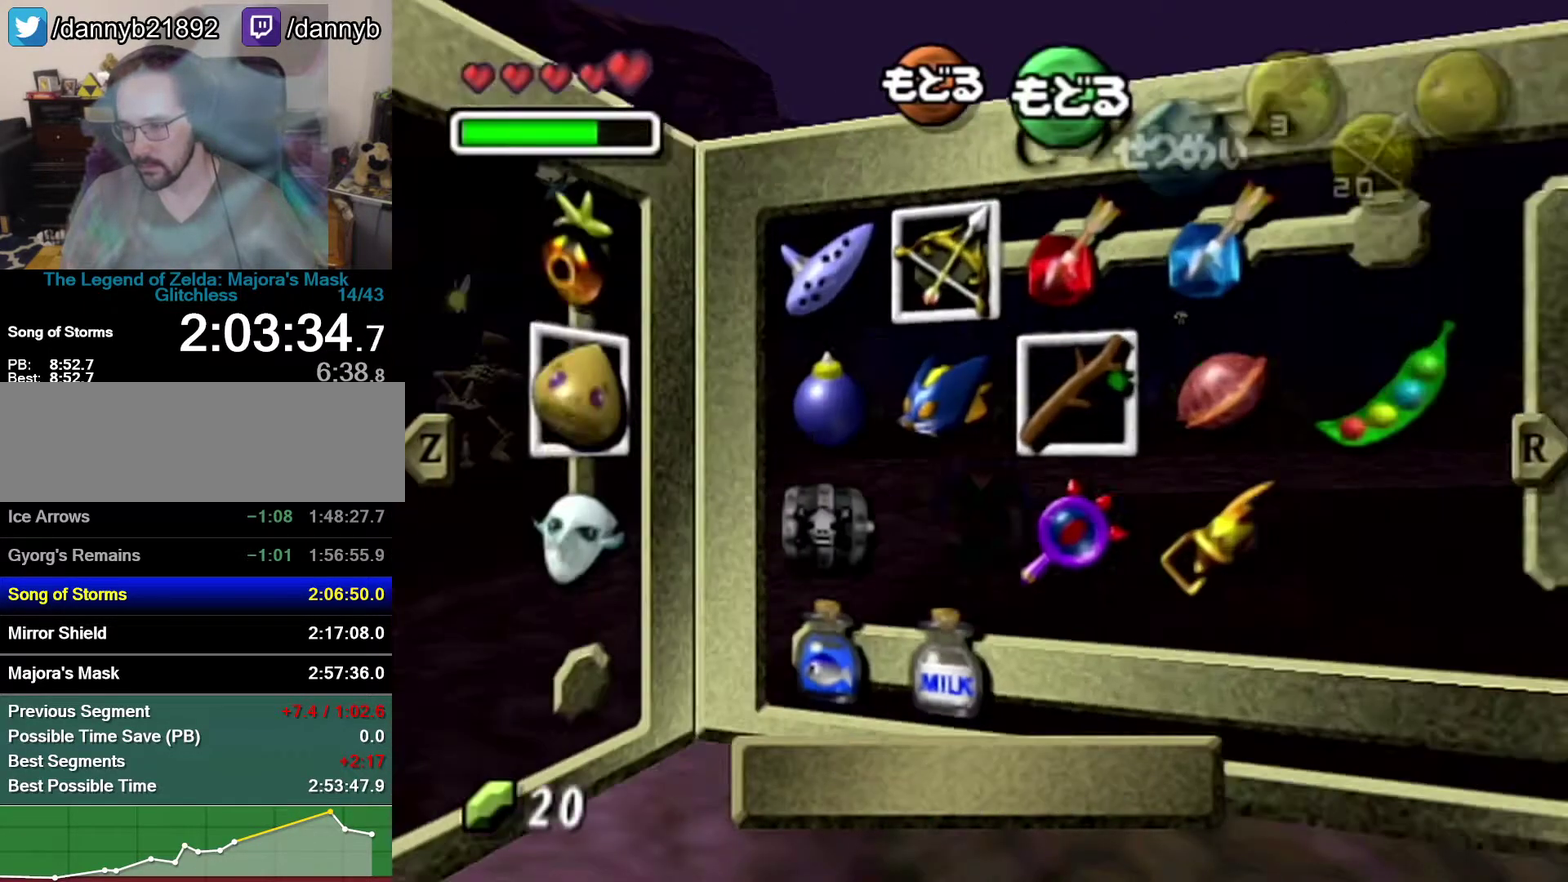
{"buttons": [], "left_stick": "down-left", "events": [[183, "left_stick", "left"], [300, "left_stick", "down"], [433, "left_stick", "left"], [500, "left_stick", "down-left"]]}
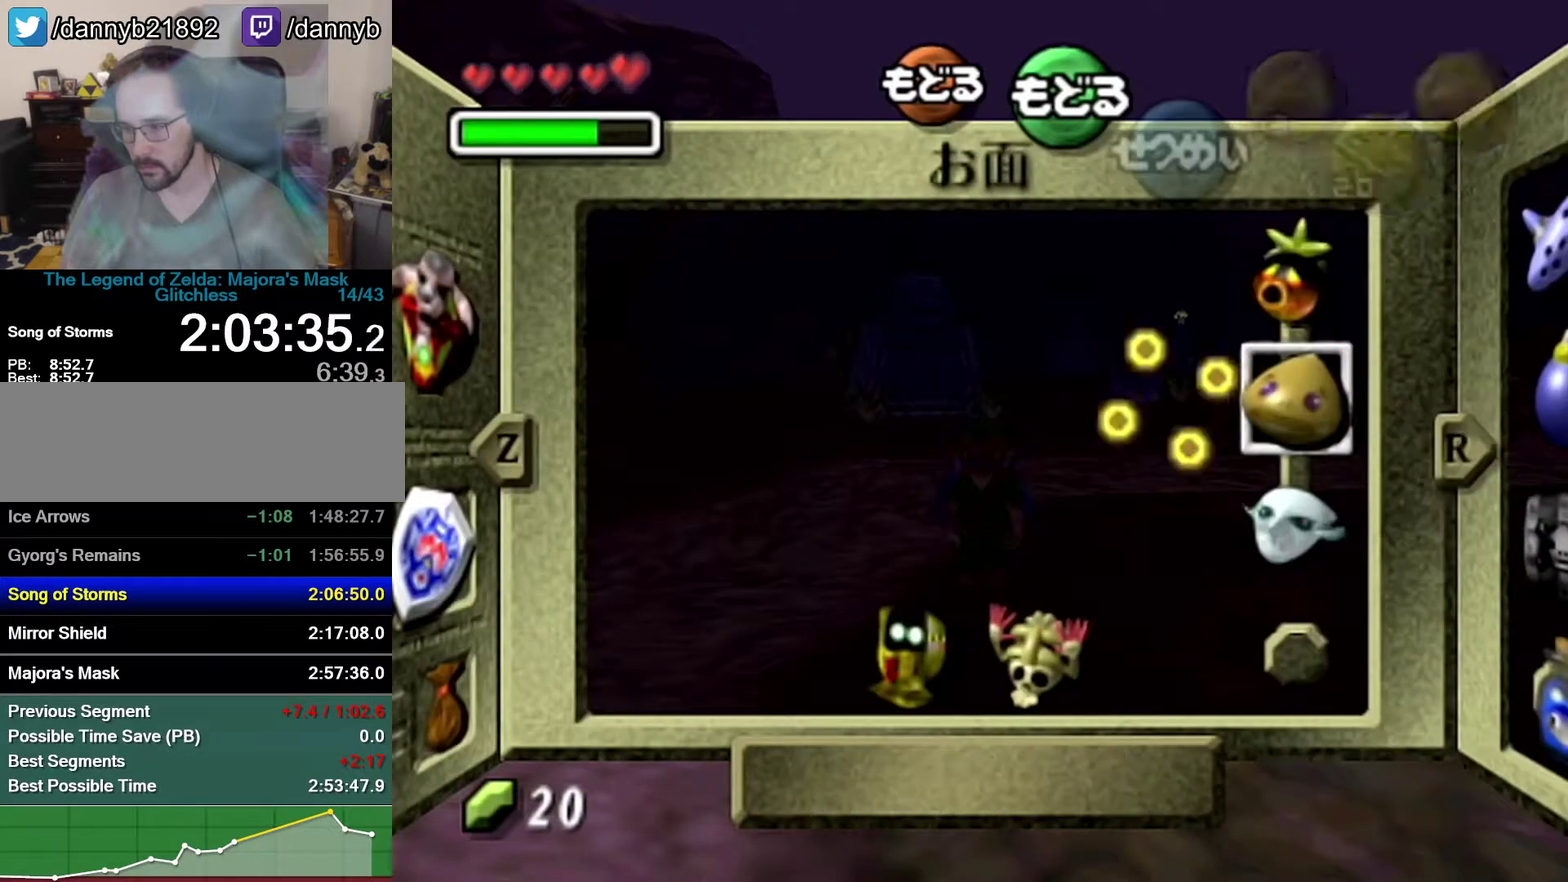
{"buttons": ["C_DOWN"], "left_stick": "center", "events": [[50, "left_stick", "down"], [150, "left_stick", "down-left"], [300, "left_stick", "center"], [367, "C_DOWN", "down"]]}
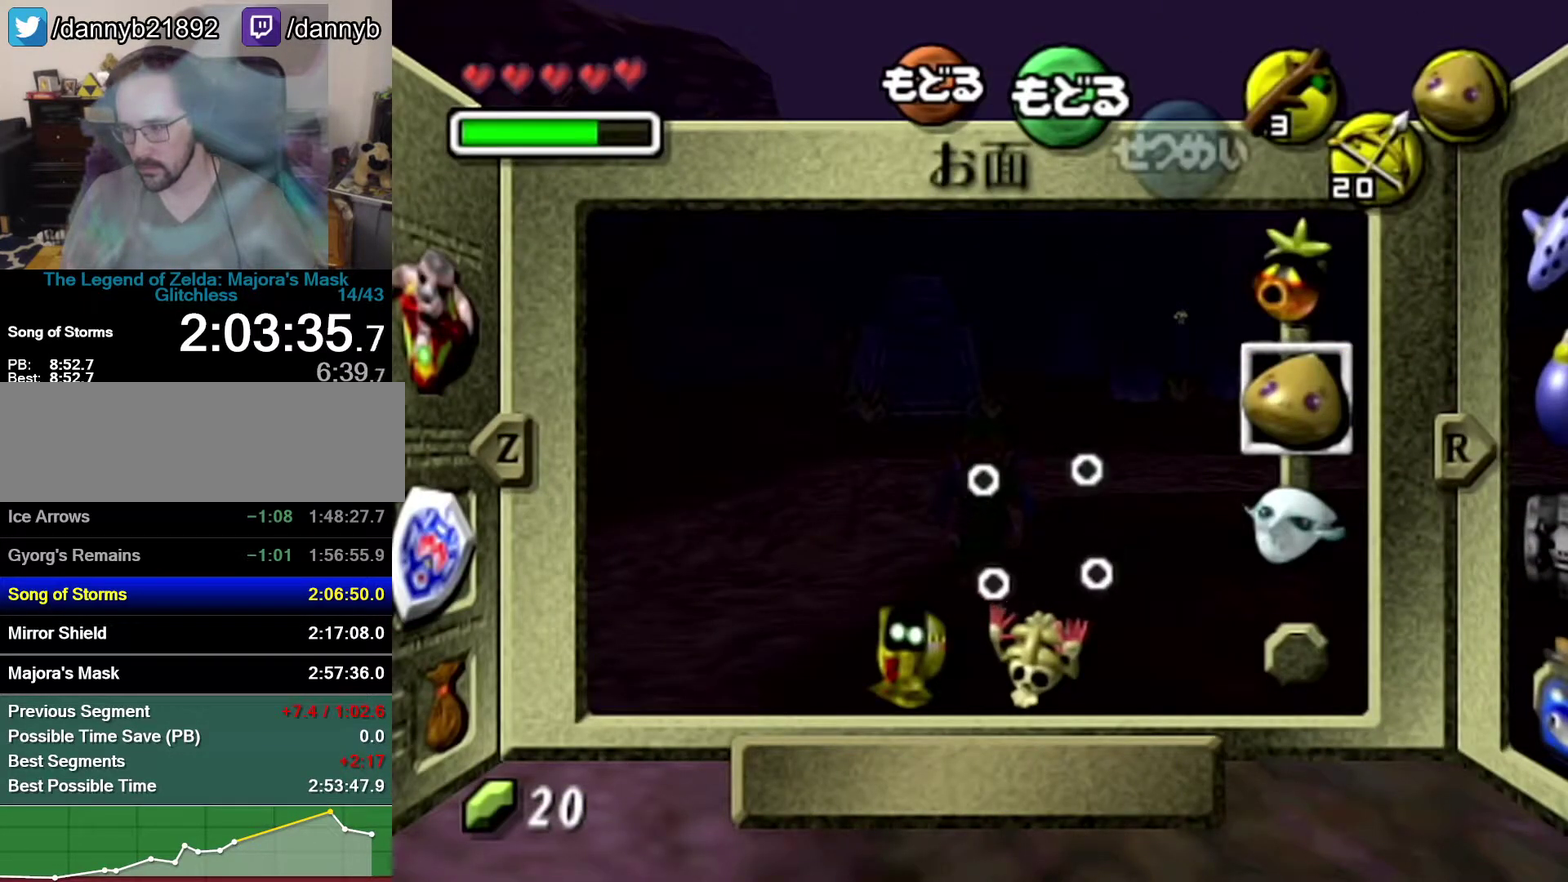
{"buttons": [], "left_stick": "center", "events": [[17, "C_DOWN", "up"], [117, "C_DOWN", "down"], [117, "left_stick", "down"], [300, "C_DOWN", "up"], [300, "left_stick", "center"]]}
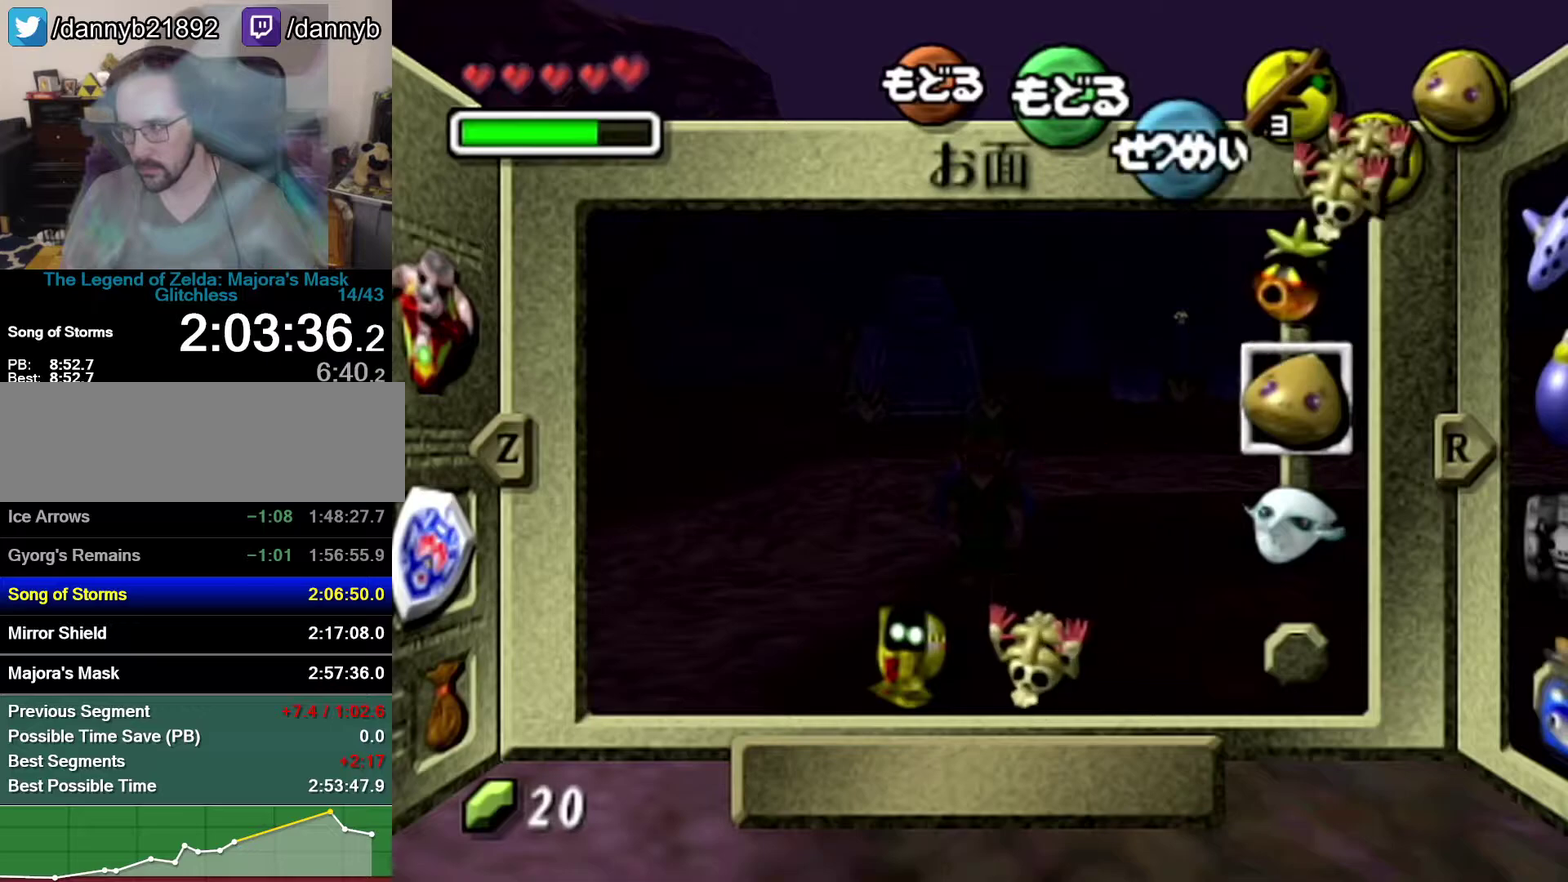
{"buttons": [], "left_stick": "up", "events": [[17, "START", "down"], [117, "START", "up"], [233, "left_stick", "up"]]}
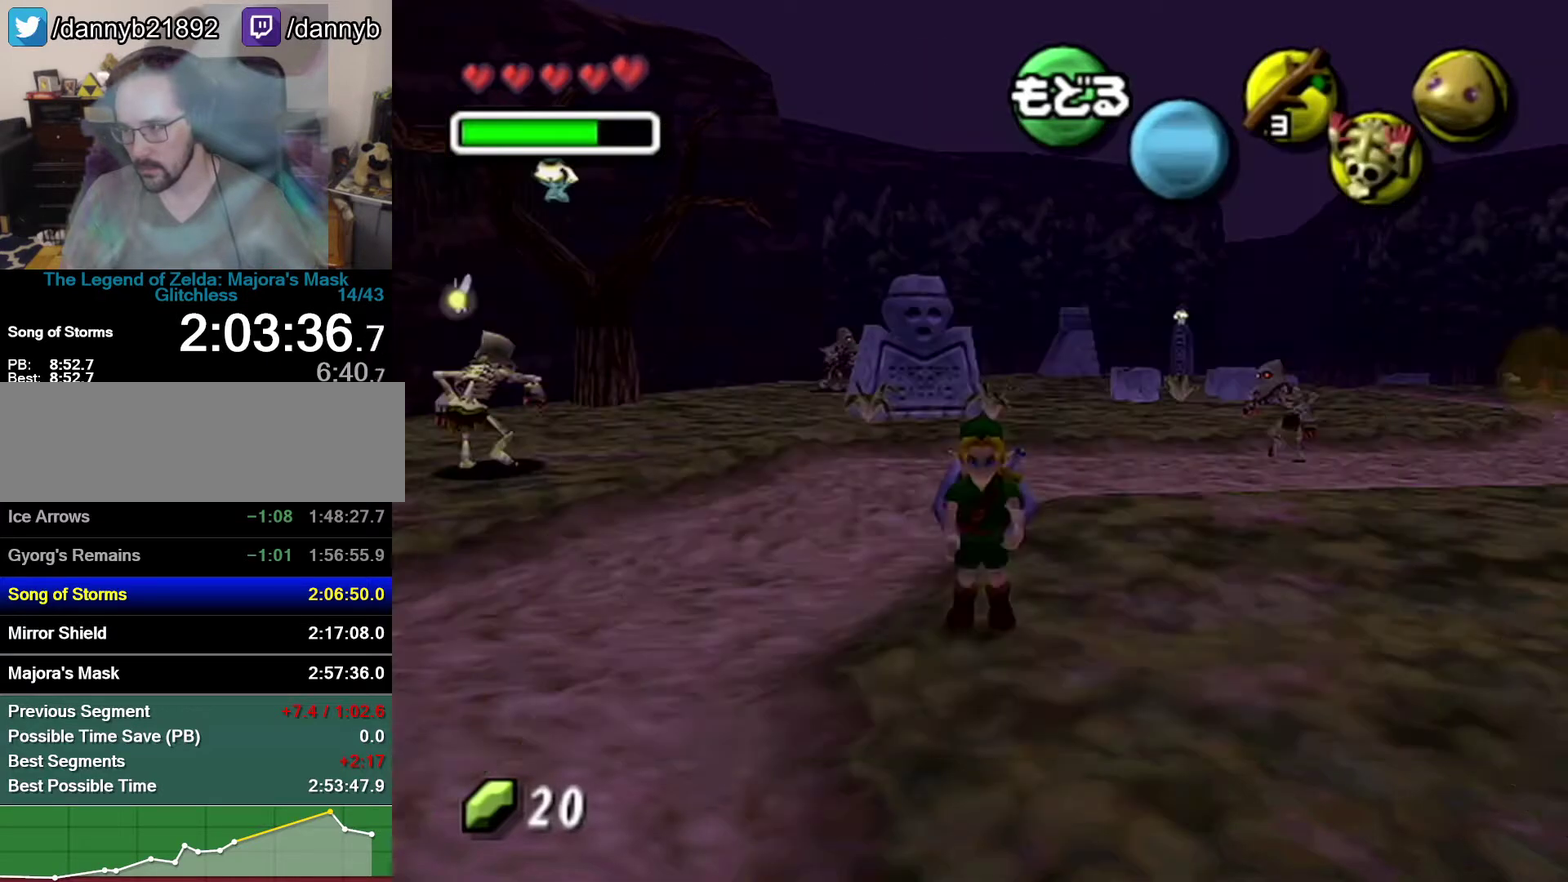
{"buttons": [], "left_stick": "up-right", "events": [[33, "left_stick", "up-right"], [233, "C_DOWN", "down"], [367, "C_DOWN", "up"]]}
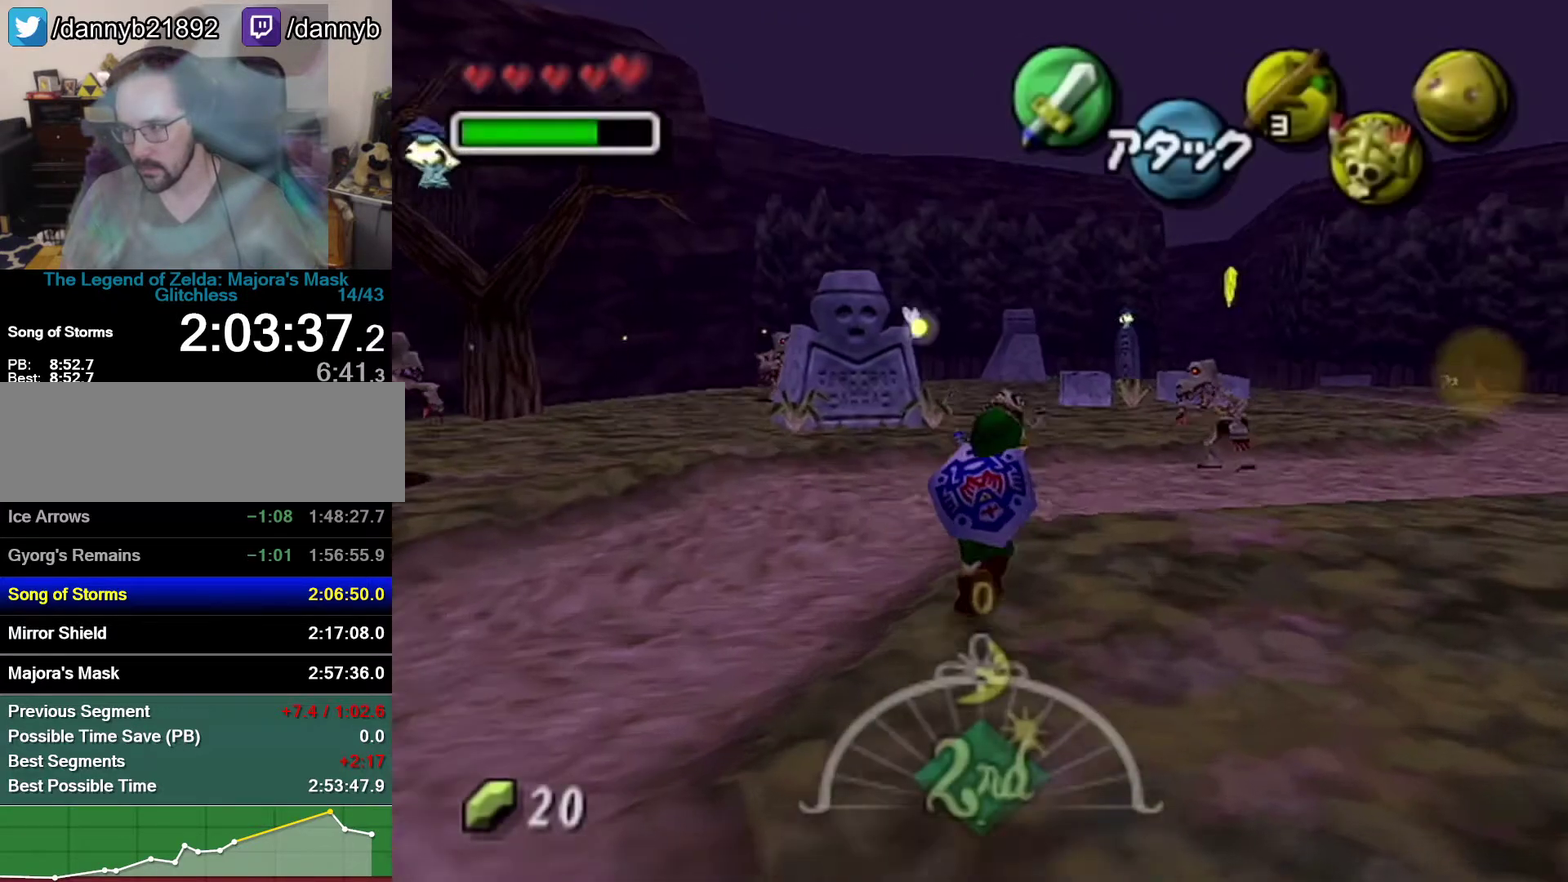
{"buttons": ["Z"], "left_stick": "up", "events": [[17, "A", "down"], [17, "left_stick", "up"], [83, "A", "up"], [150, "A", "down"], [283, "A", "up"], [333, "A", "down"], [333, "Z", "down"], [400, "A", "up"]]}
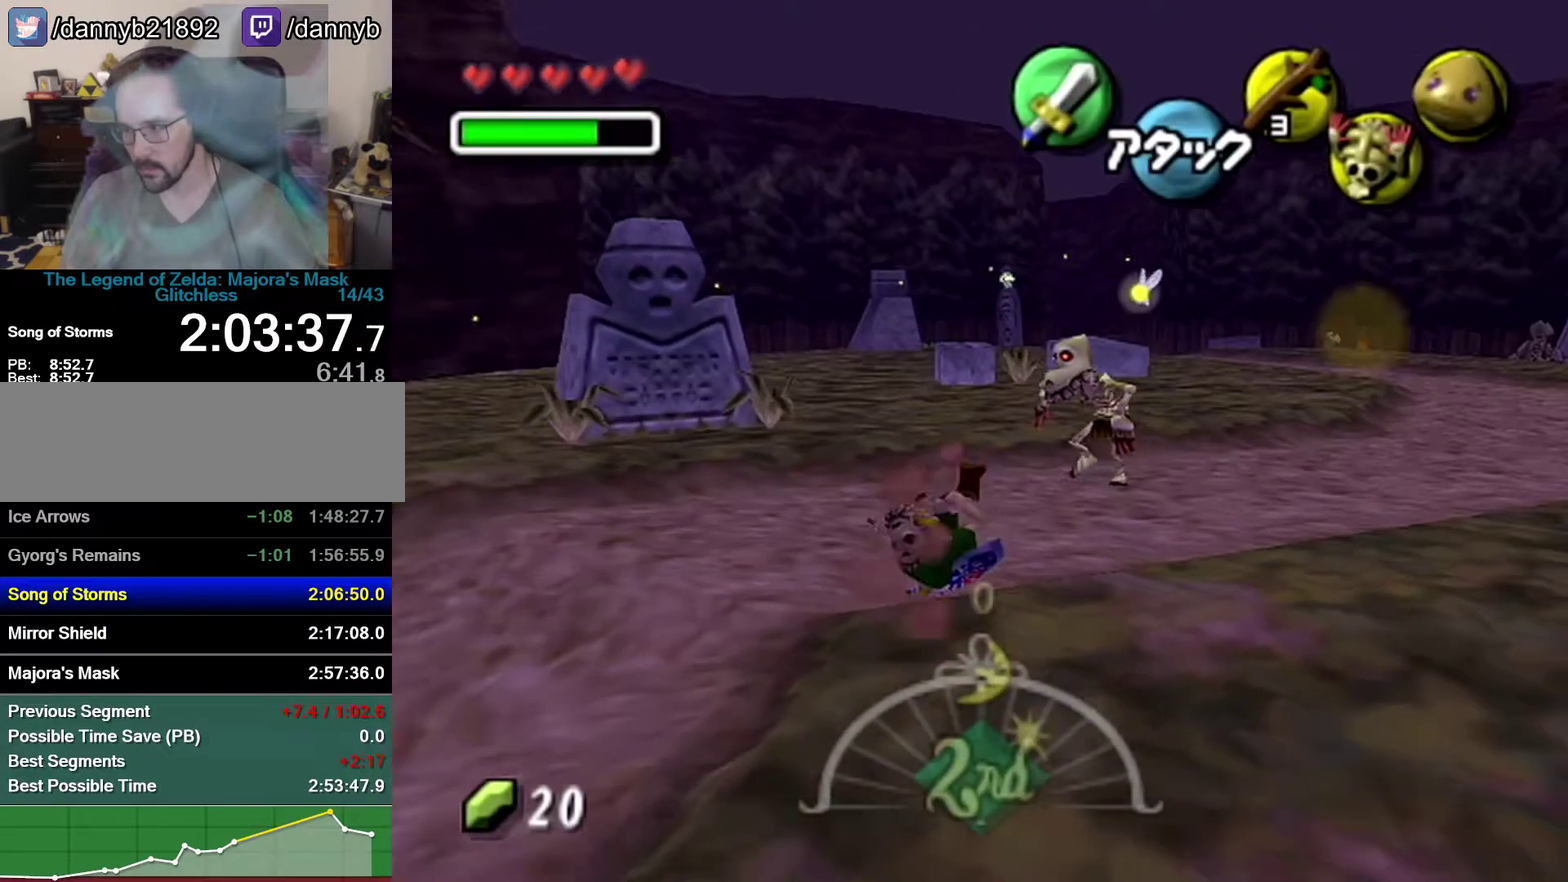
{"buttons": ["B"], "left_stick": "center", "events": [[83, "Z", "up"], [83, "left_stick", "center"], [483, "B", "down"]]}
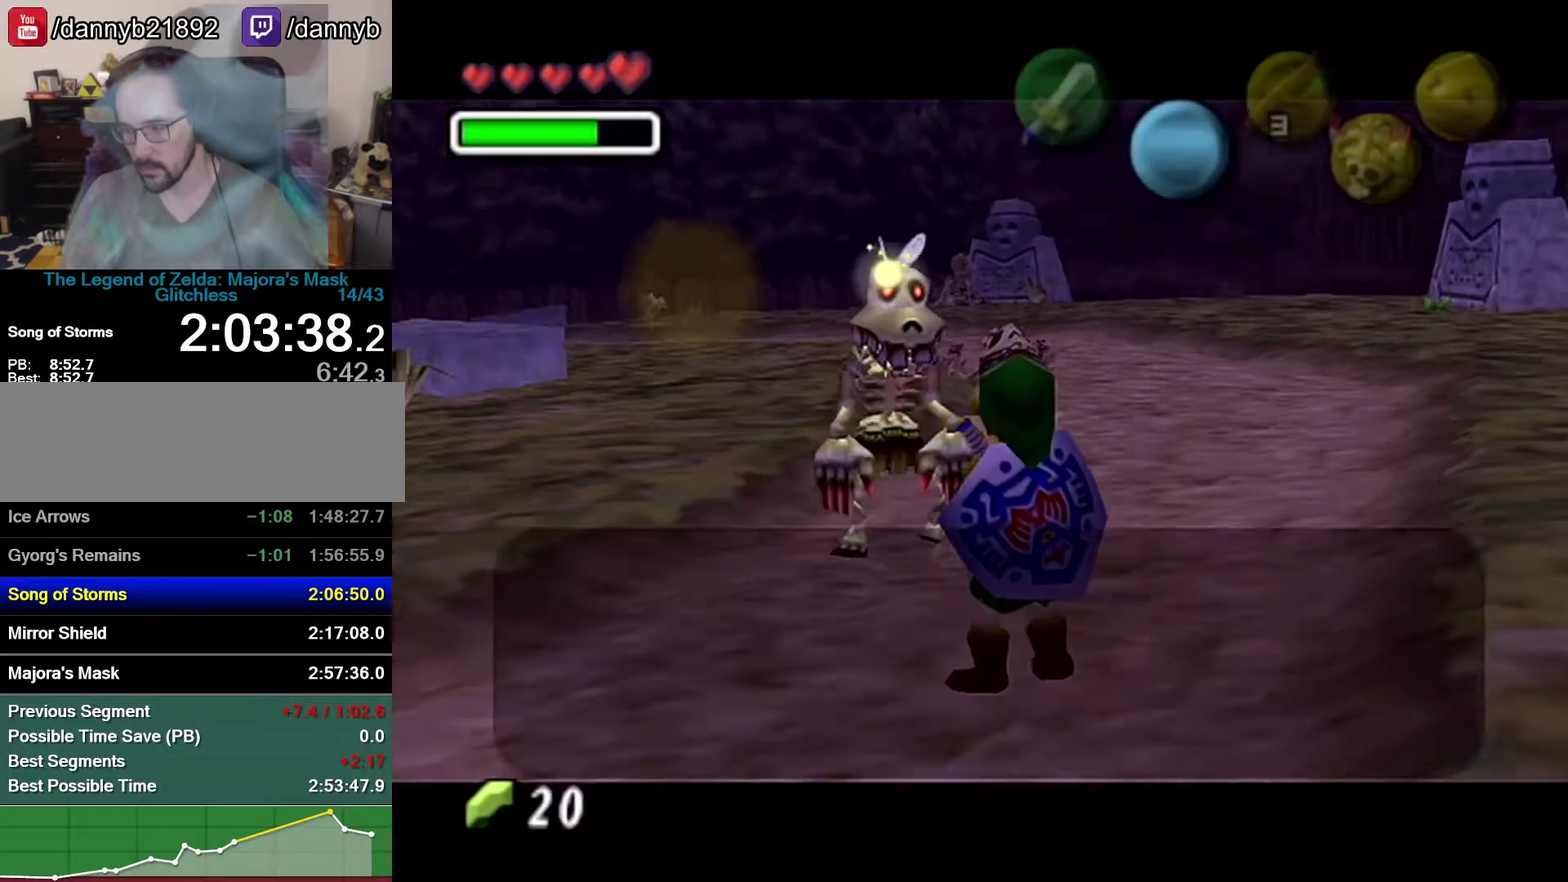
{"buttons": [], "left_stick": "center", "events": [[50, "B", "up"], [217, "A", "down"], [267, "A", "up"]]}
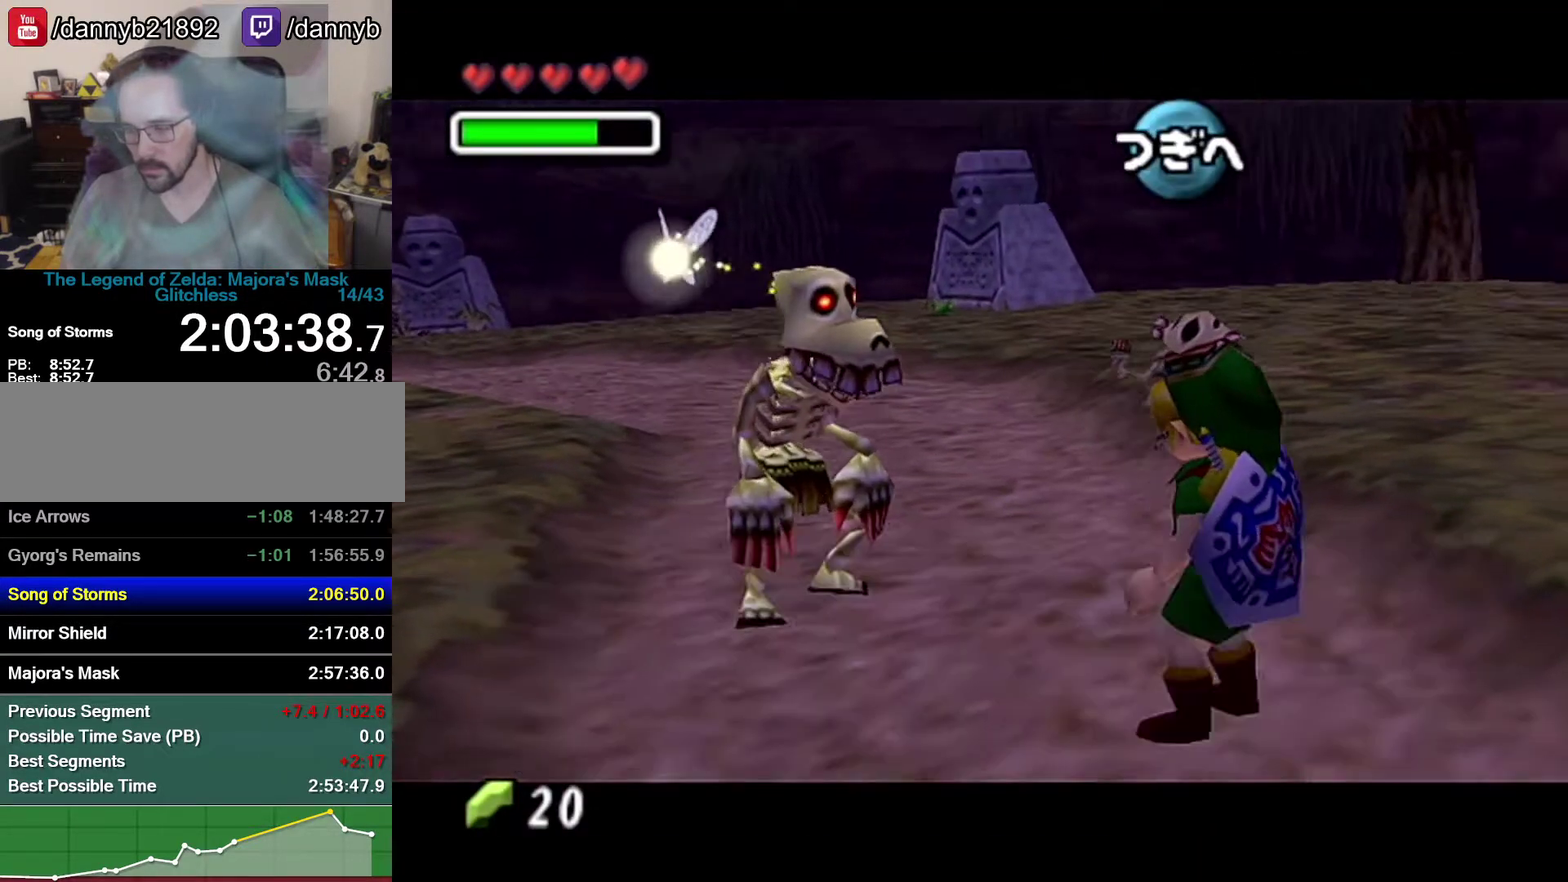
{"buttons": [], "left_stick": "center", "events": [[83, "B", "down"], [217, "B", "up"]]}
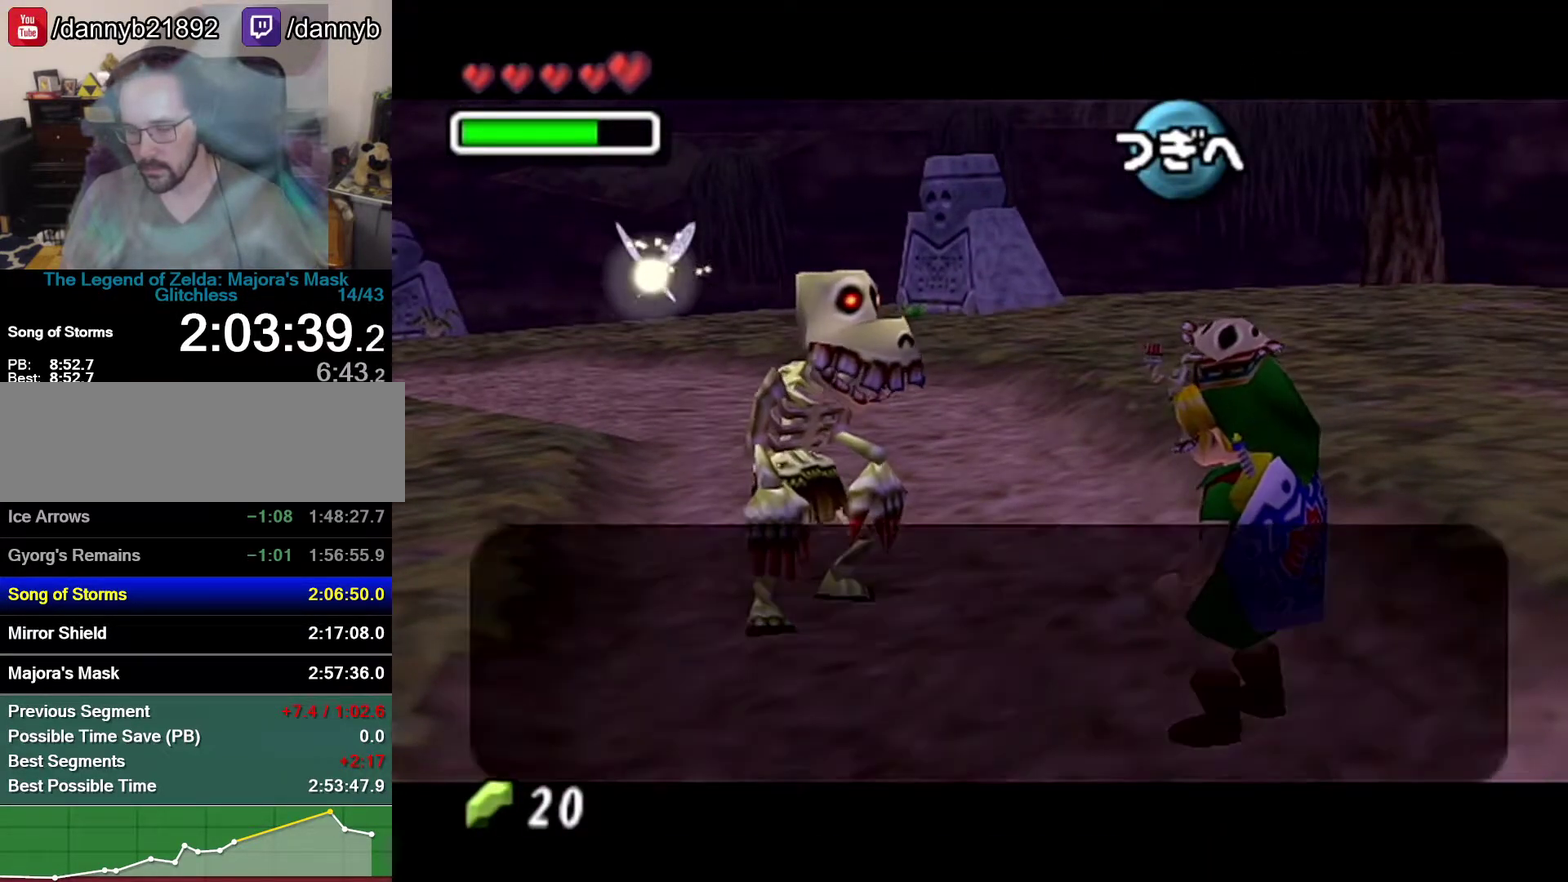
{"buttons": ["B"], "left_stick": "center", "events": [[150, "B", "down"], [333, "B", "up"], [400, "B", "down"]]}
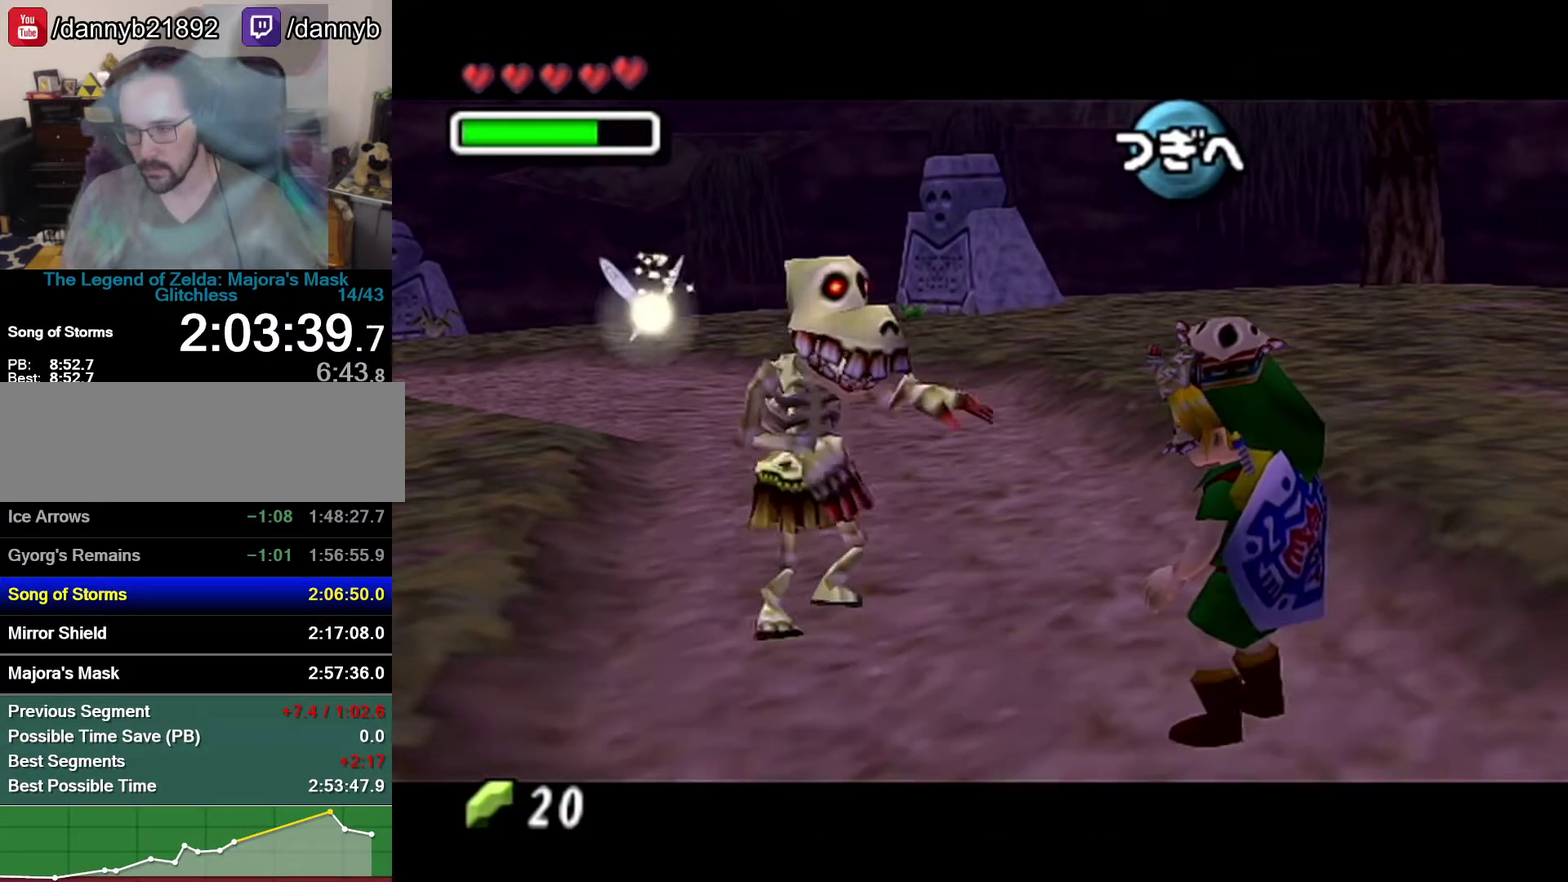
{"buttons": [], "left_stick": "center", "events": [[50, "B", "up"], [217, "B", "down"], [267, "B", "up"], [333, "B", "down"], [367, "B", "up"], [467, "B", "down"], [500, "B", "up"]]}
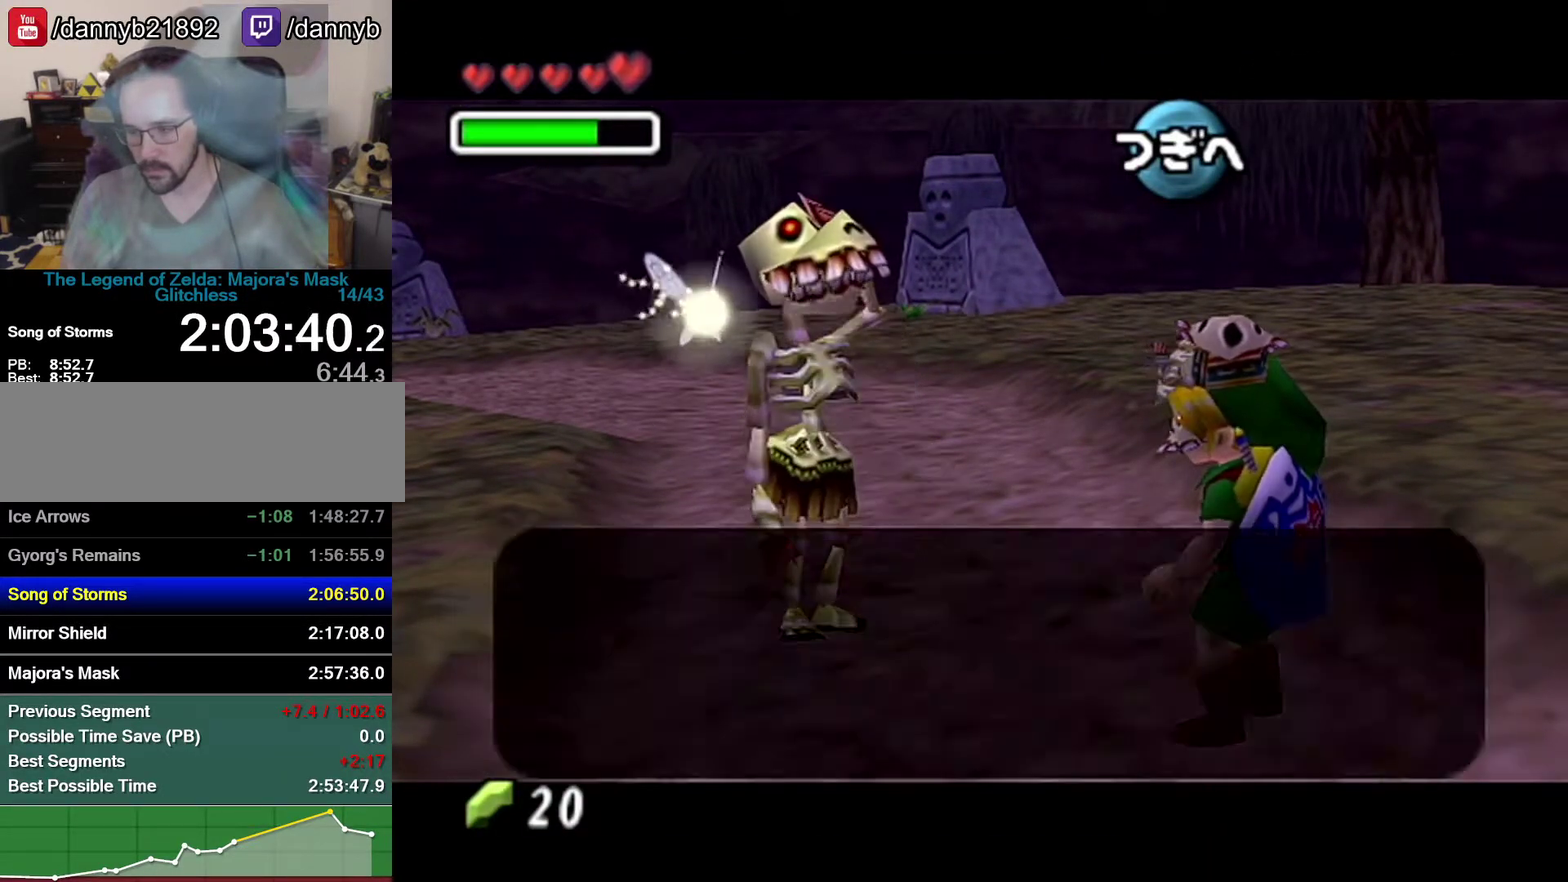
{"buttons": ["B"], "left_stick": "center", "events": [[17, "B", "down"], [83, "B", "up"], [283, "B", "down"], [300, "B", "up"], [500, "B", "down"]]}
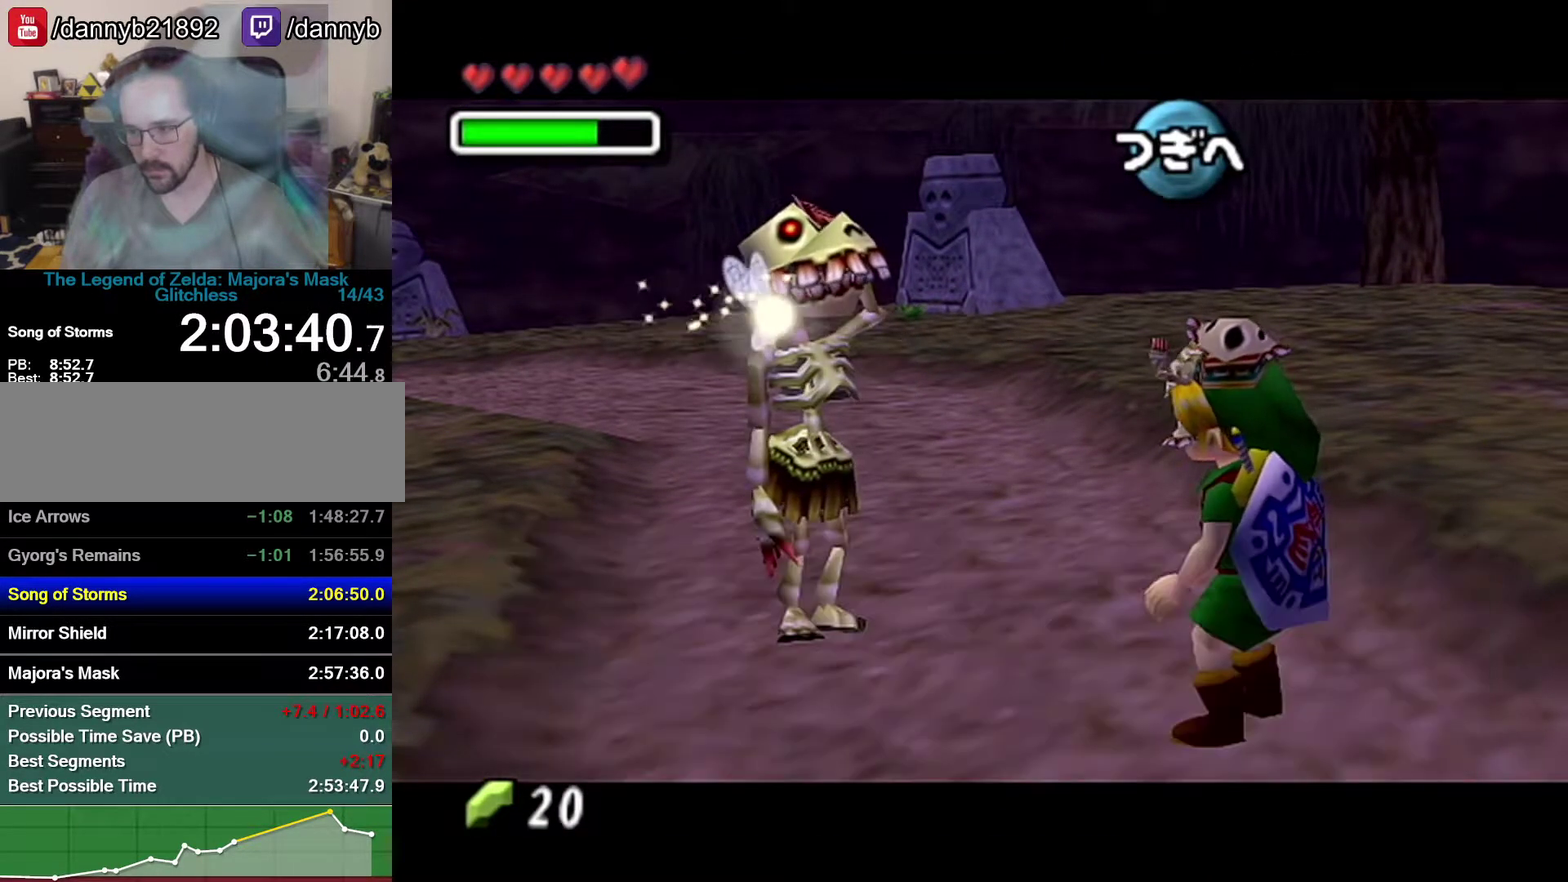
{"buttons": [], "left_stick": "center", "events": [[50, "B", "up"], [83, "B", "down"], [267, "B", "up"], [433, "B", "down"], [500, "B", "up"]]}
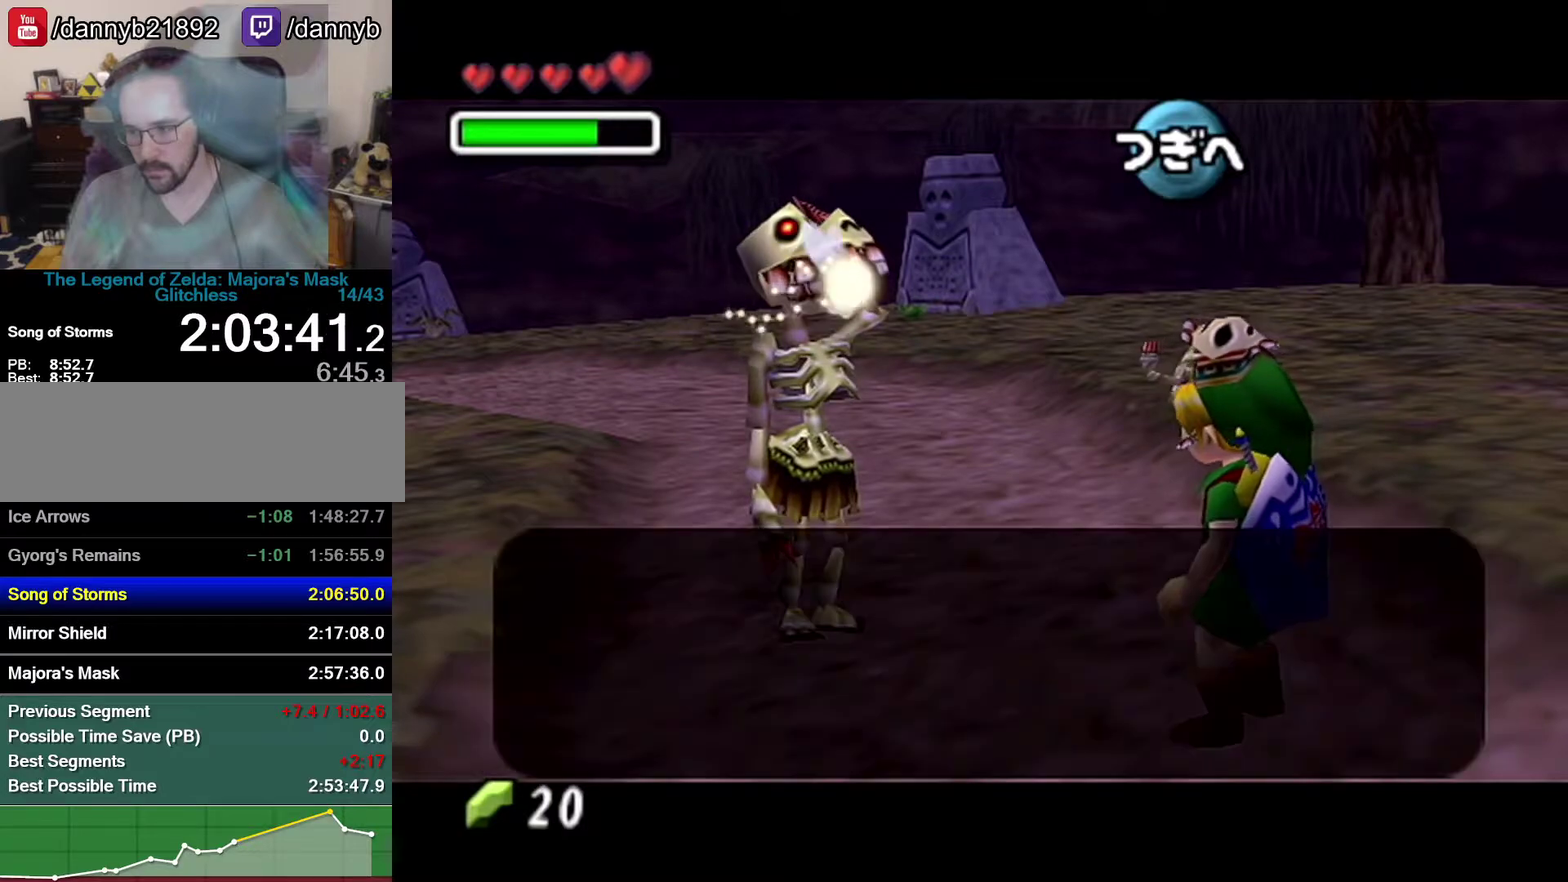
{"buttons": ["B"], "left_stick": "center", "events": [[17, "B", "down"], [83, "B", "up"], [150, "B", "down"], [217, "B", "up"], [233, "B", "down"], [300, "B", "up"], [467, "B", "down"]]}
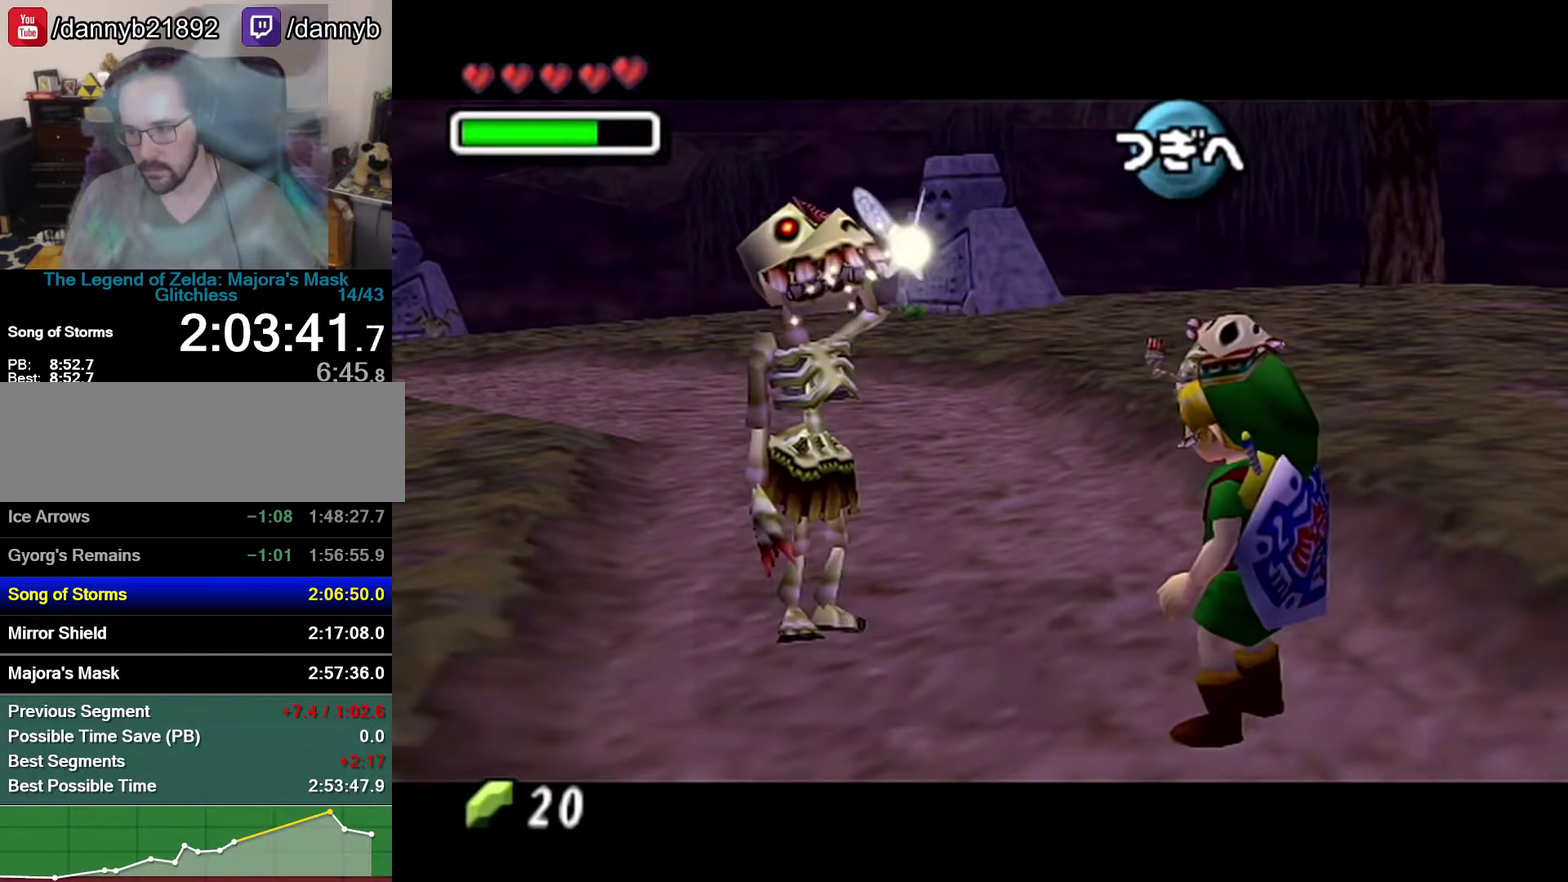
{"buttons": [], "left_stick": "down", "events": [[17, "B", "up"], [50, "B", "down"], [117, "B", "up"], [183, "B", "down"], [217, "B", "up"], [267, "B", "down"], [300, "B", "up"], [333, "B", "down"], [467, "B", "up"], [500, "left_stick", "down"]]}
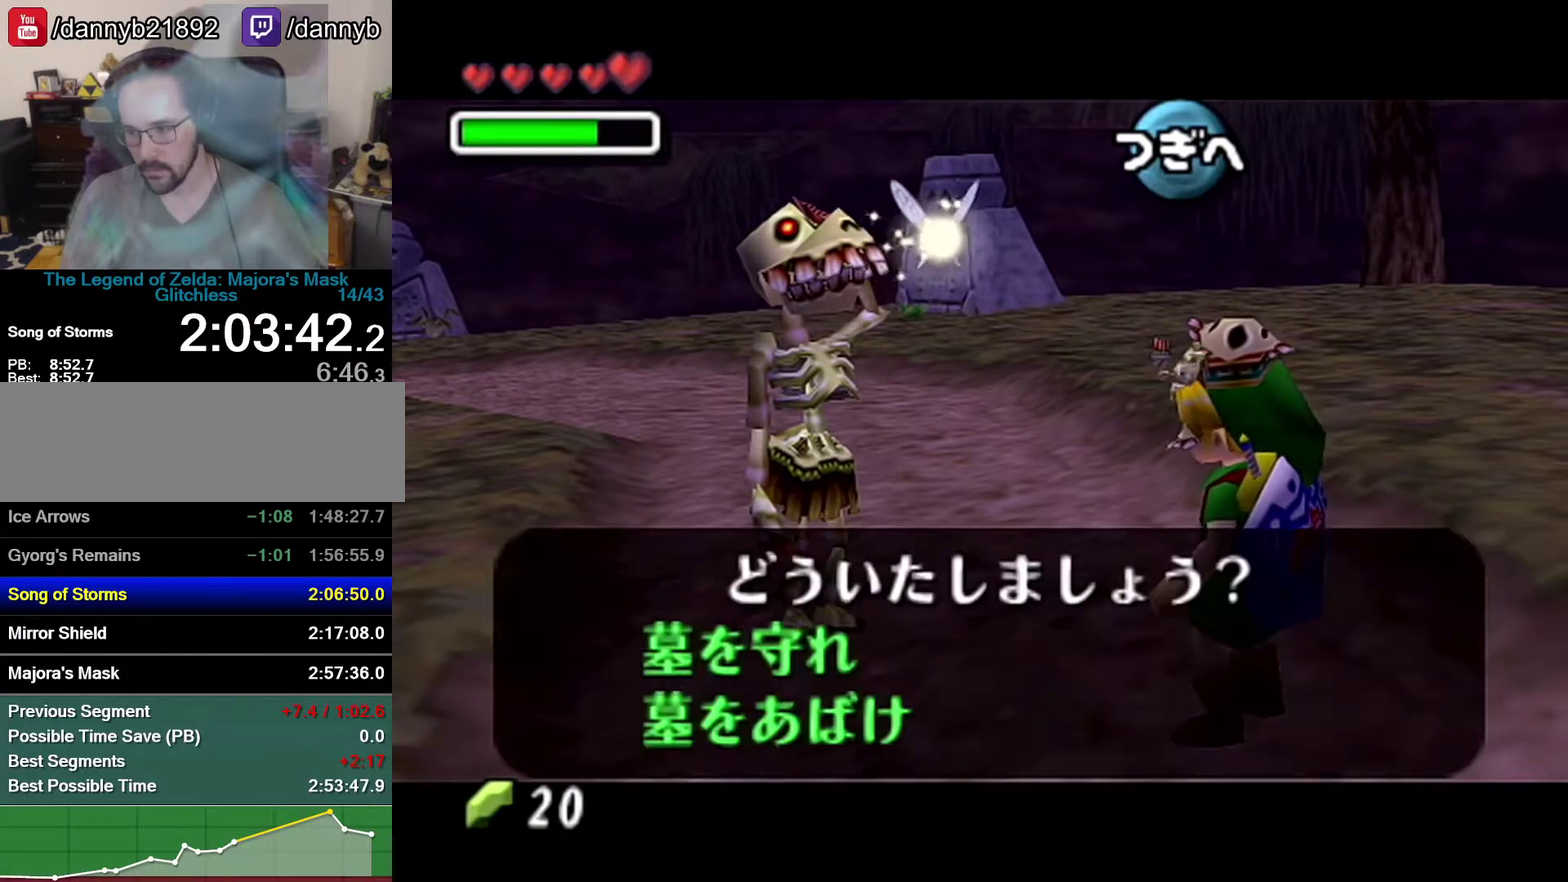
{"buttons": [], "left_stick": "center", "events": [[217, "left_stick", "center"], [250, "A", "down"], [250, "B", "down"], [300, "A", "up"], [300, "B", "up"], [433, "A", "down"], [433, "B", "down"], [467, "A", "up"], [500, "B", "up"]]}
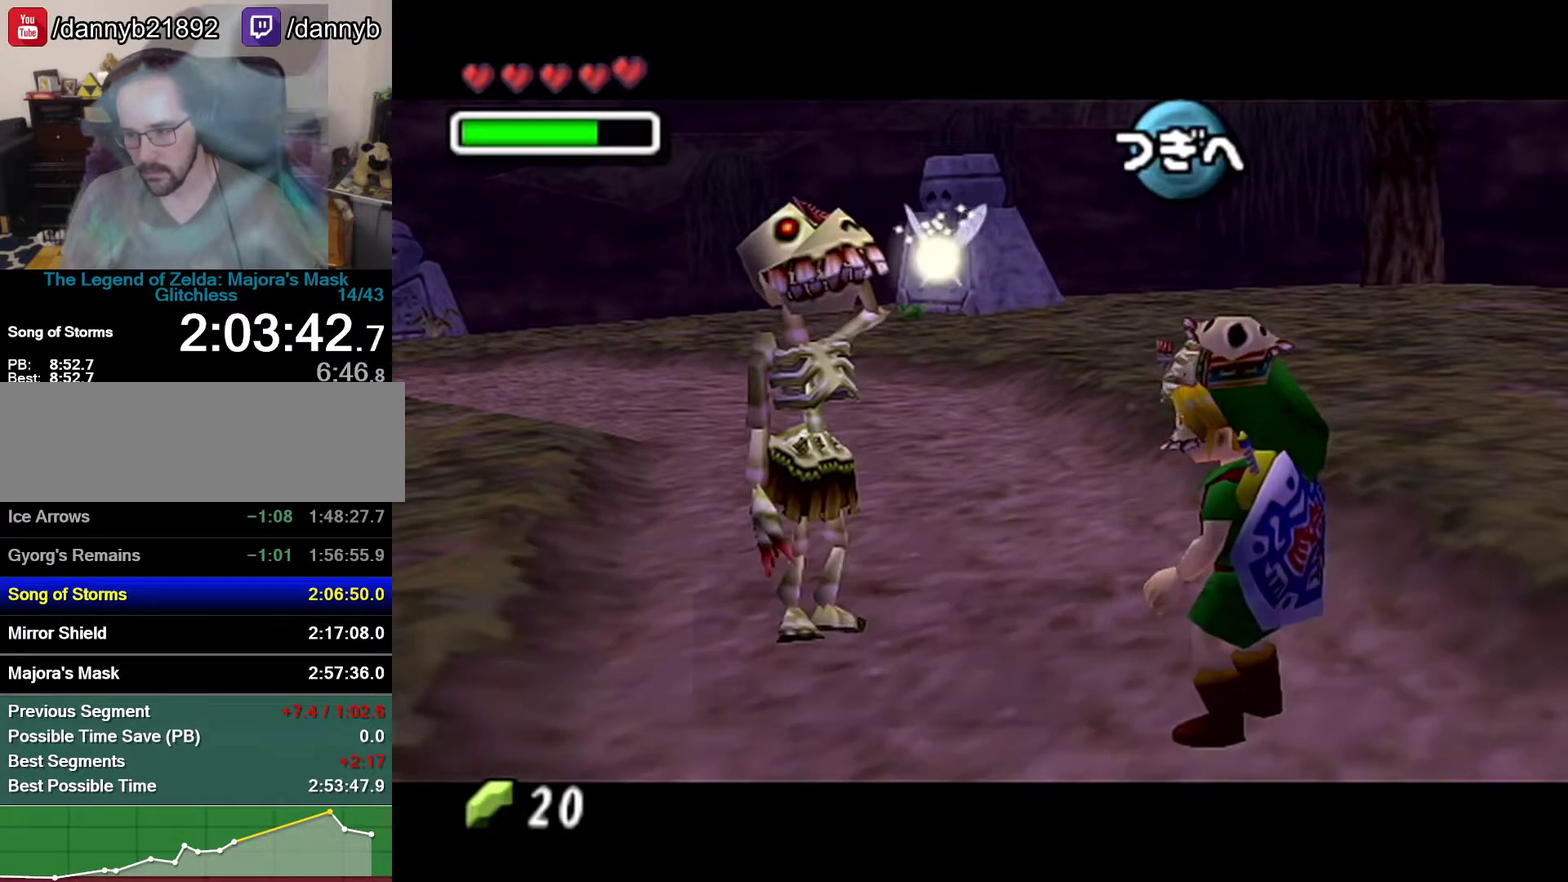
{"buttons": ["A"], "left_stick": "center", "events": [[17, "A", "down"], [50, "A", "up"], [50, "B", "down"], [233, "A", "down"], [233, "B", "up"], [300, "A", "up"], [333, "A", "down"], [433, "A", "up"], [433, "B", "down"], [483, "A", "down"], [483, "B", "up"]]}
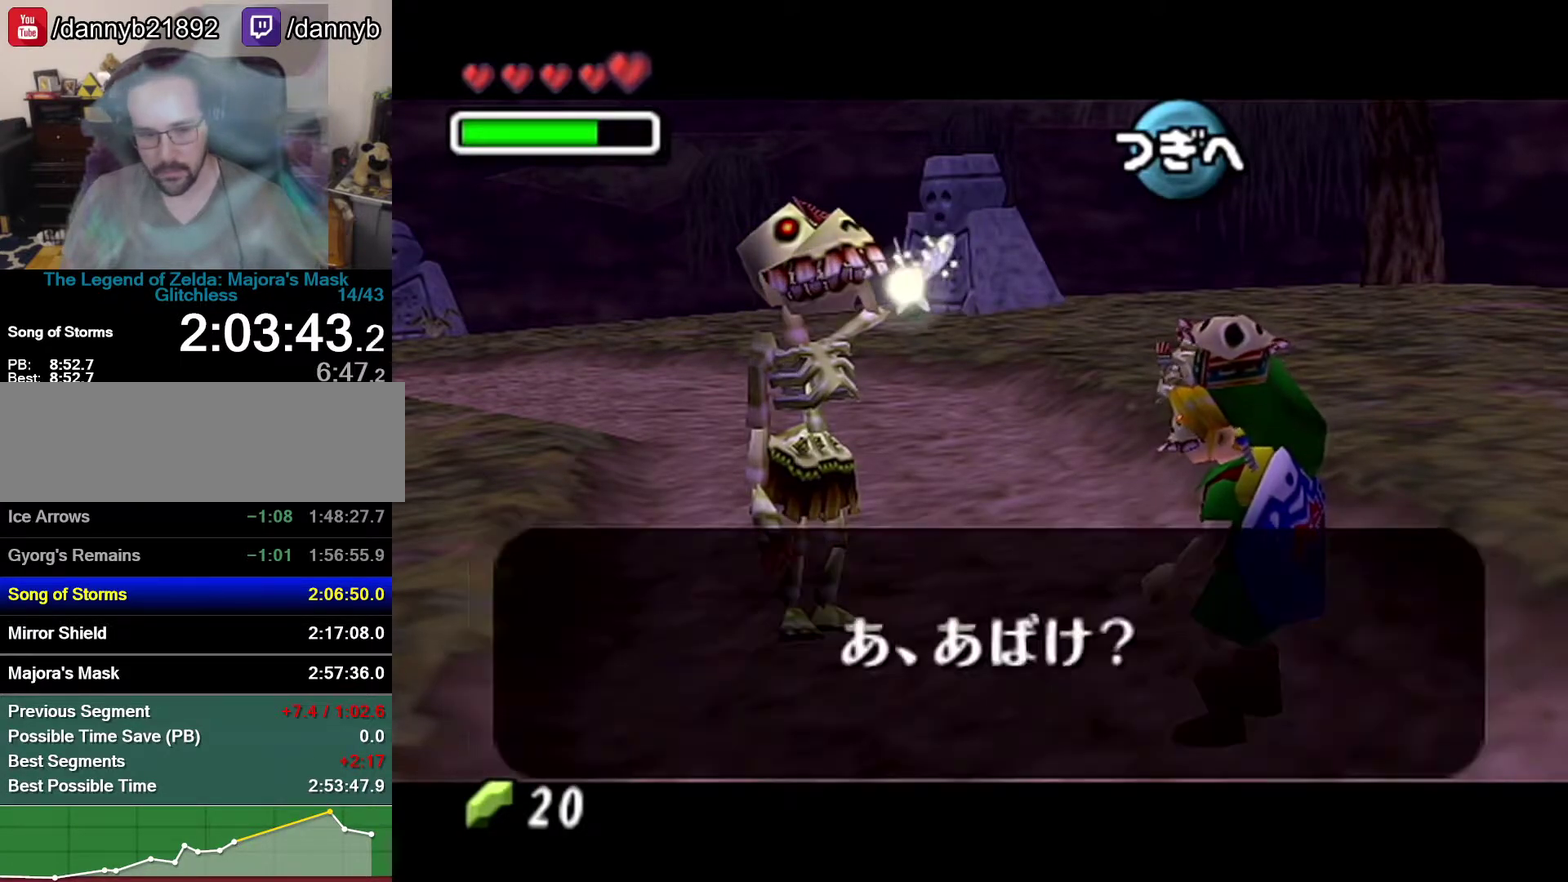
{"buttons": ["A"], "left_stick": "center", "events": [[17, "A", "up"], [50, "B", "down"], [150, "A", "down"], [150, "B", "up"], [183, "A", "up"], [183, "B", "down"], [217, "B", "up"], [233, "A", "down"], [267, "A", "up"], [333, "A", "down"], [433, "A", "up"], [483, "A", "down"]]}
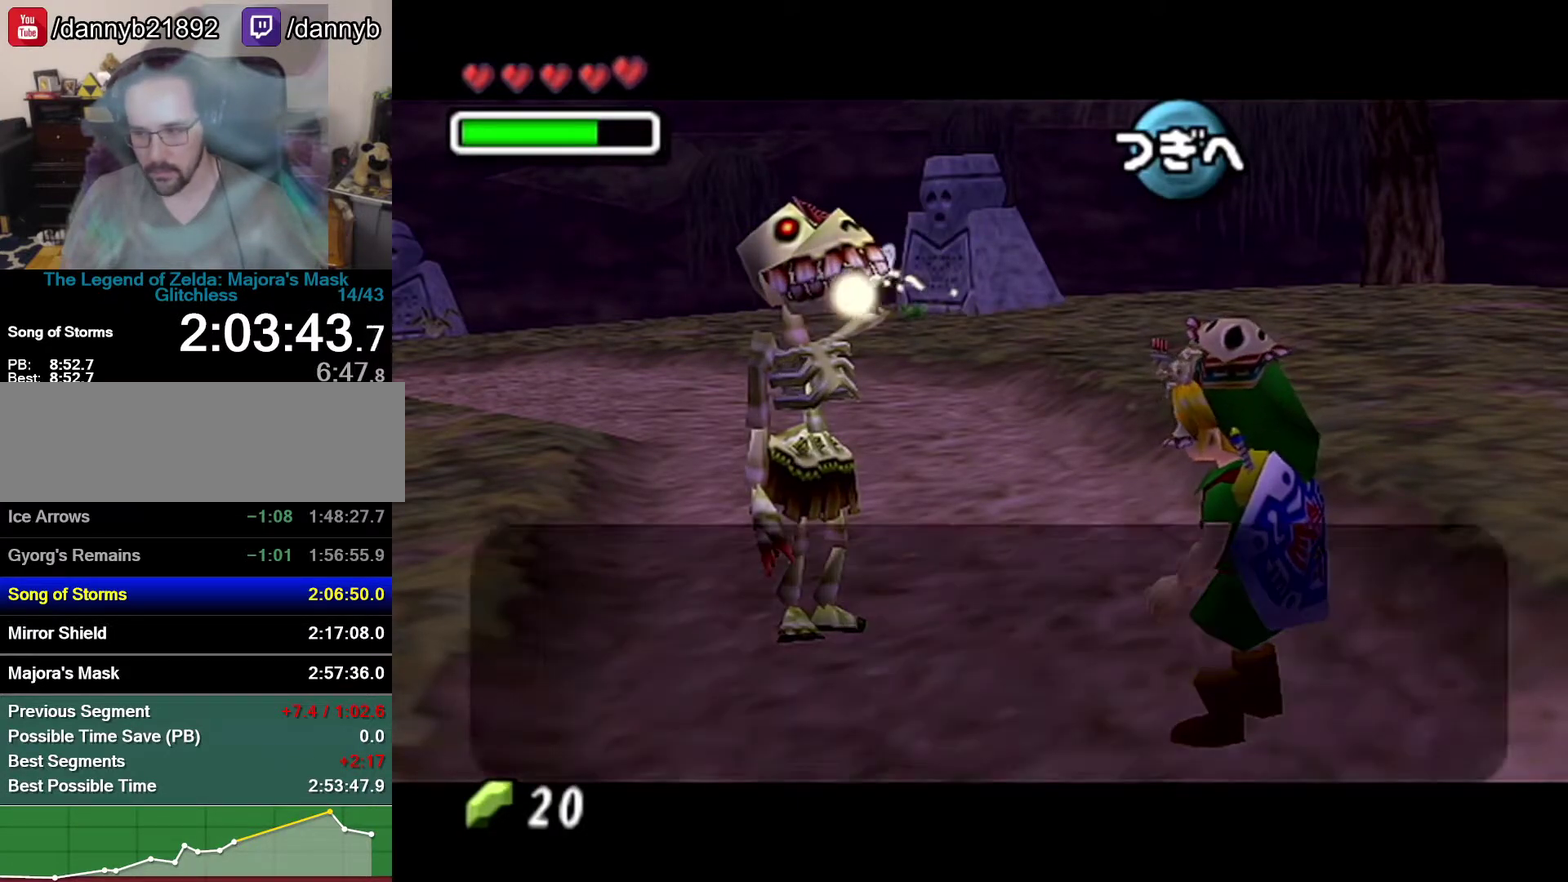
{"buttons": ["B"], "left_stick": "center", "events": [[17, "A", "up"], [17, "B", "down"], [83, "A", "down"], [83, "B", "up"], [150, "A", "up"], [183, "B", "down"], [217, "A", "down"], [217, "B", "up"], [267, "A", "up"], [267, "B", "down"], [467, "A", "down"], [467, "B", "up"], [500, "A", "up"], [500, "B", "down"]]}
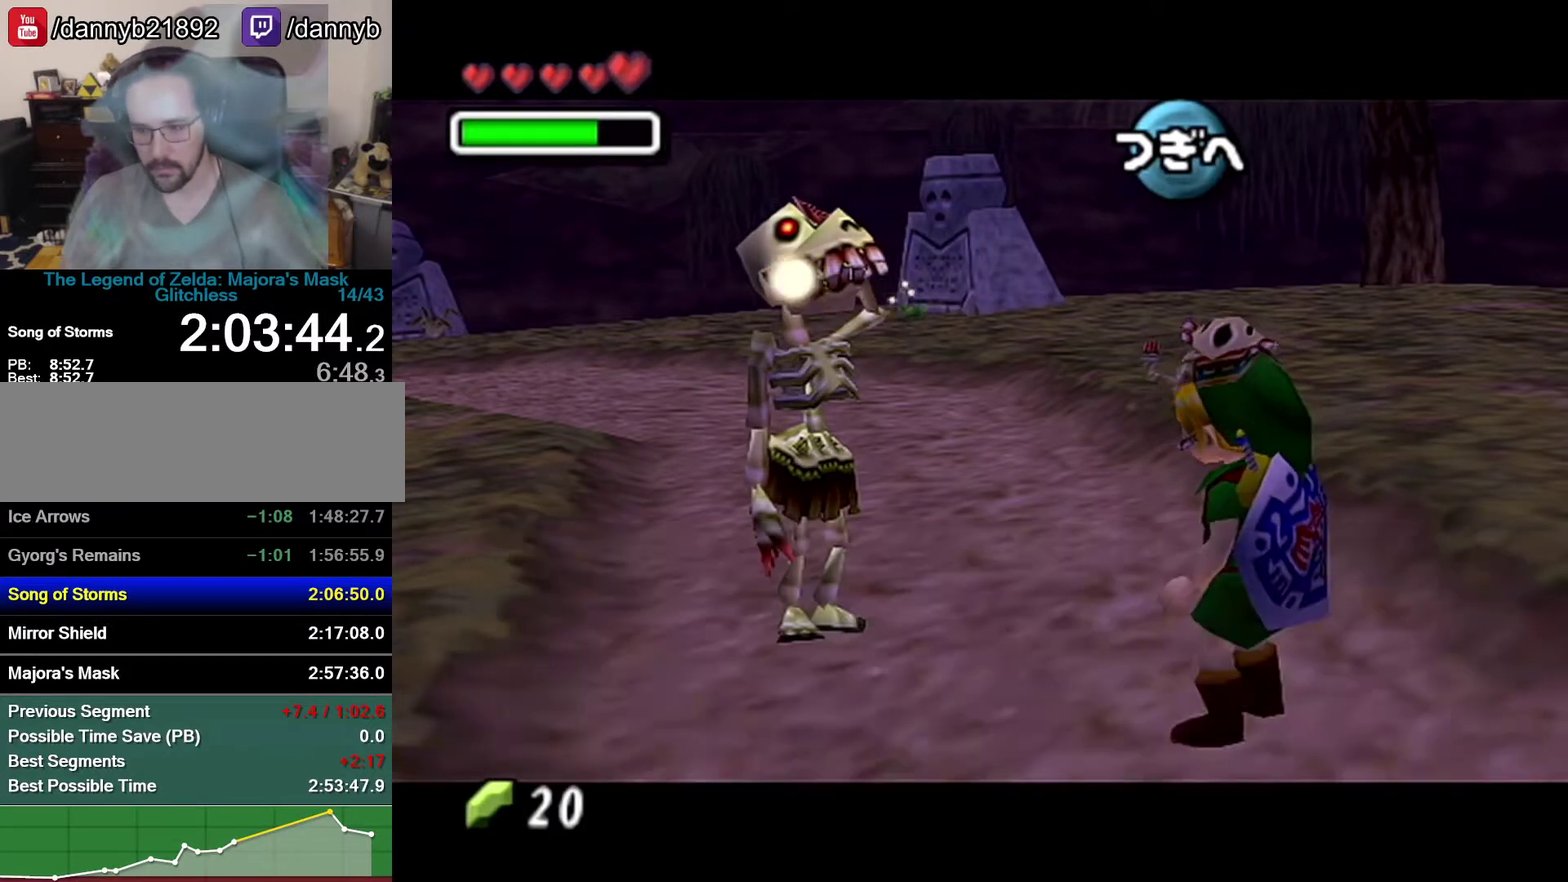
{"buttons": ["B"], "left_stick": "center", "events": [[50, "A", "down"], [50, "B", "up"], [150, "A", "up"], [150, "B", "down"], [300, "A", "down"], [300, "B", "up"], [500, "A", "up"], [500, "B", "down"]]}
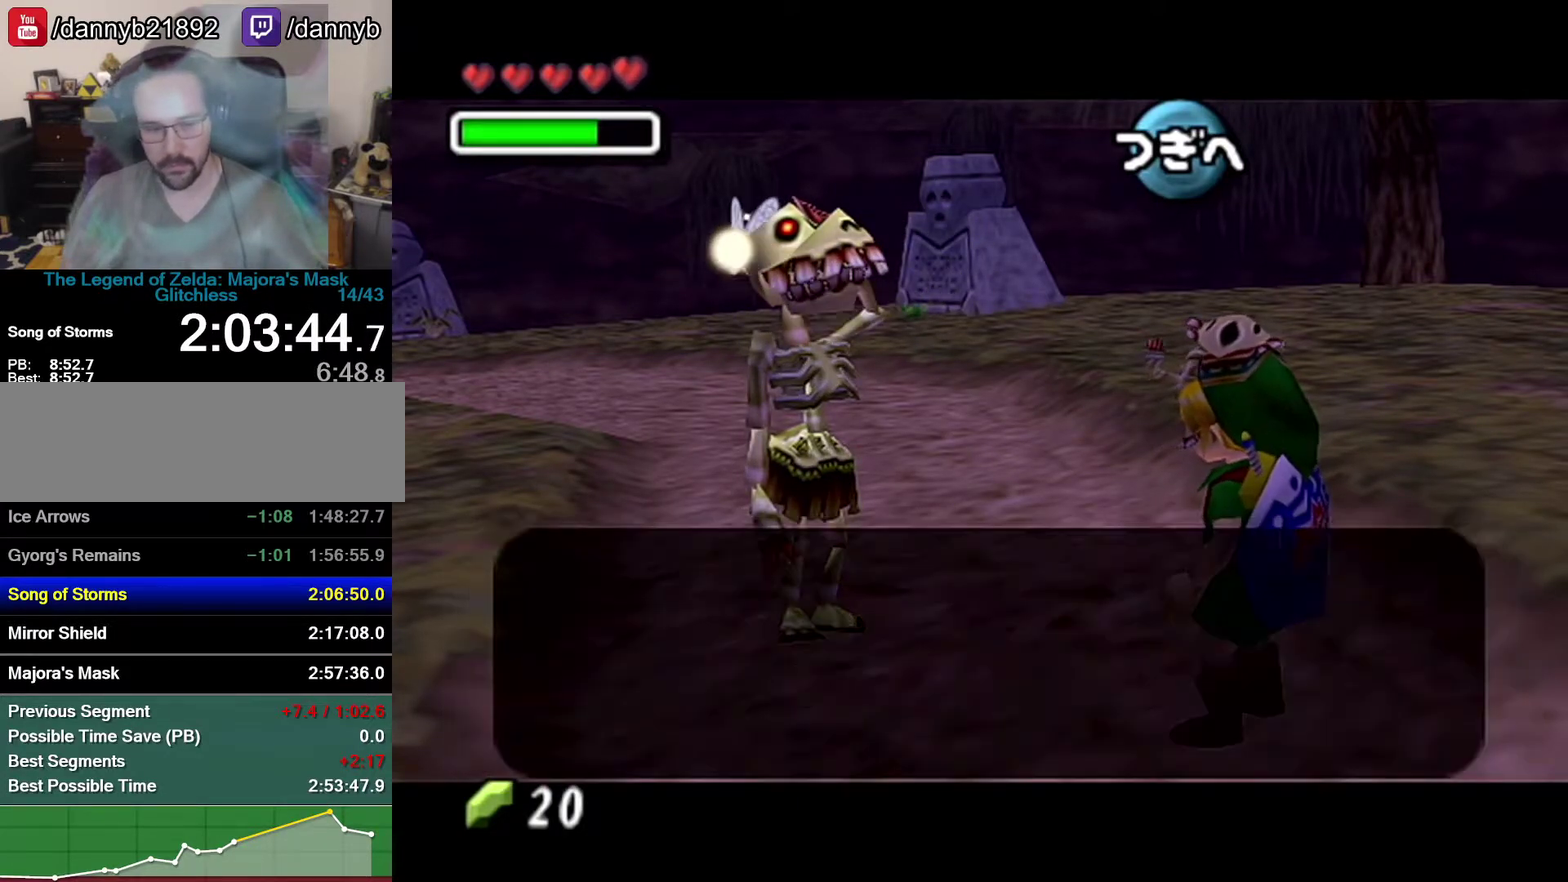
{"buttons": [], "left_stick": "center", "events": [[50, "A", "down"], [50, "B", "up"], [267, "A", "up"], [267, "B", "down"], [433, "A", "down"], [433, "B", "up"], [500, "A", "up"]]}